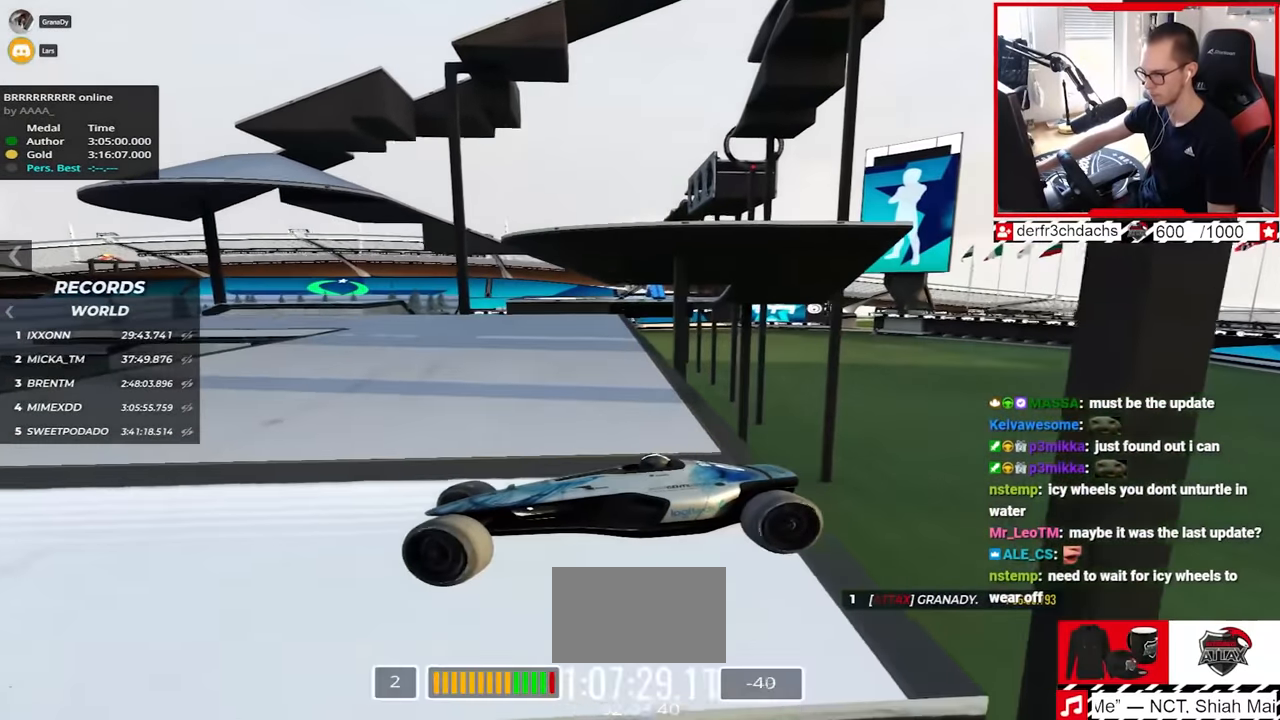
Gameplay with keyboard; each line is a JSON object with the keys held at the frame after it. "events" lists presses ("down") and releases ("up") of "down", "left", "right" and "up" between this image and that frame as [ms after this image, input, new state], when the widget could be followed in between. No other keys are recorded. Mouse input is not recorded.
{"keys": ["right", "up"], "events": [[183, "down", "down"], [383, "down", "up"]]}
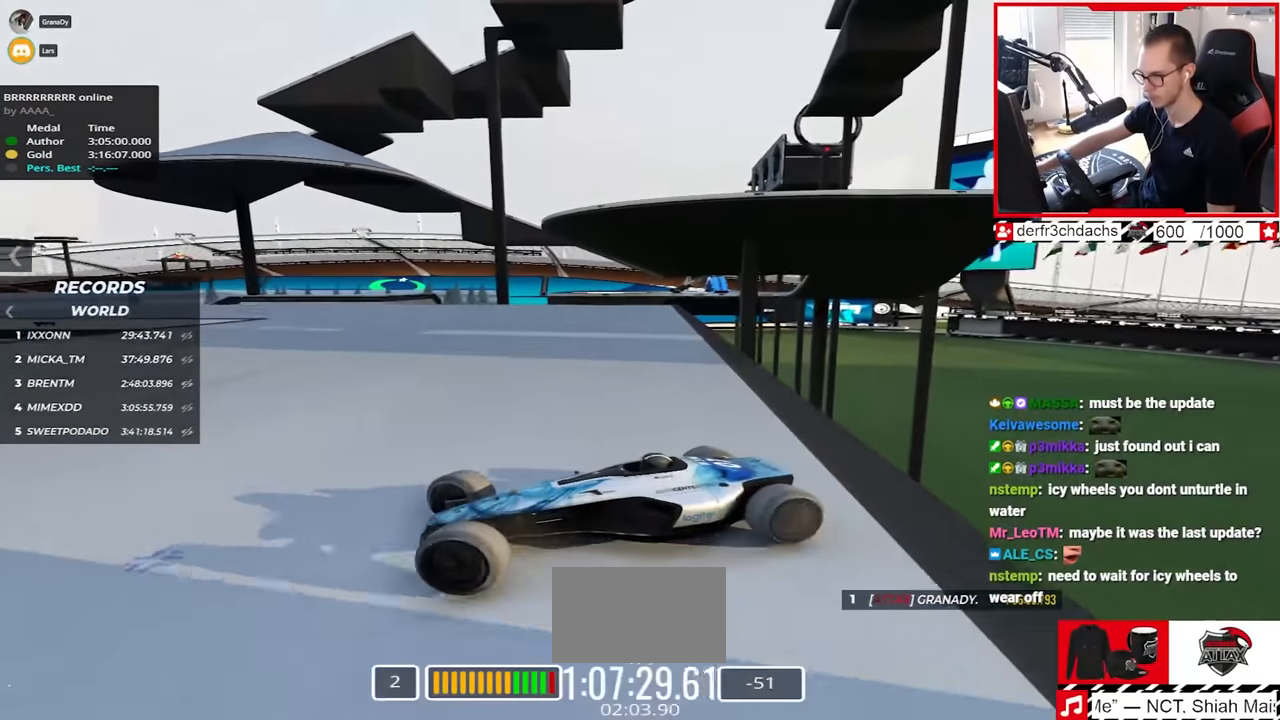
{"keys": ["right", "up"], "events": [[117, "down", "down"], [233, "down", "up"]]}
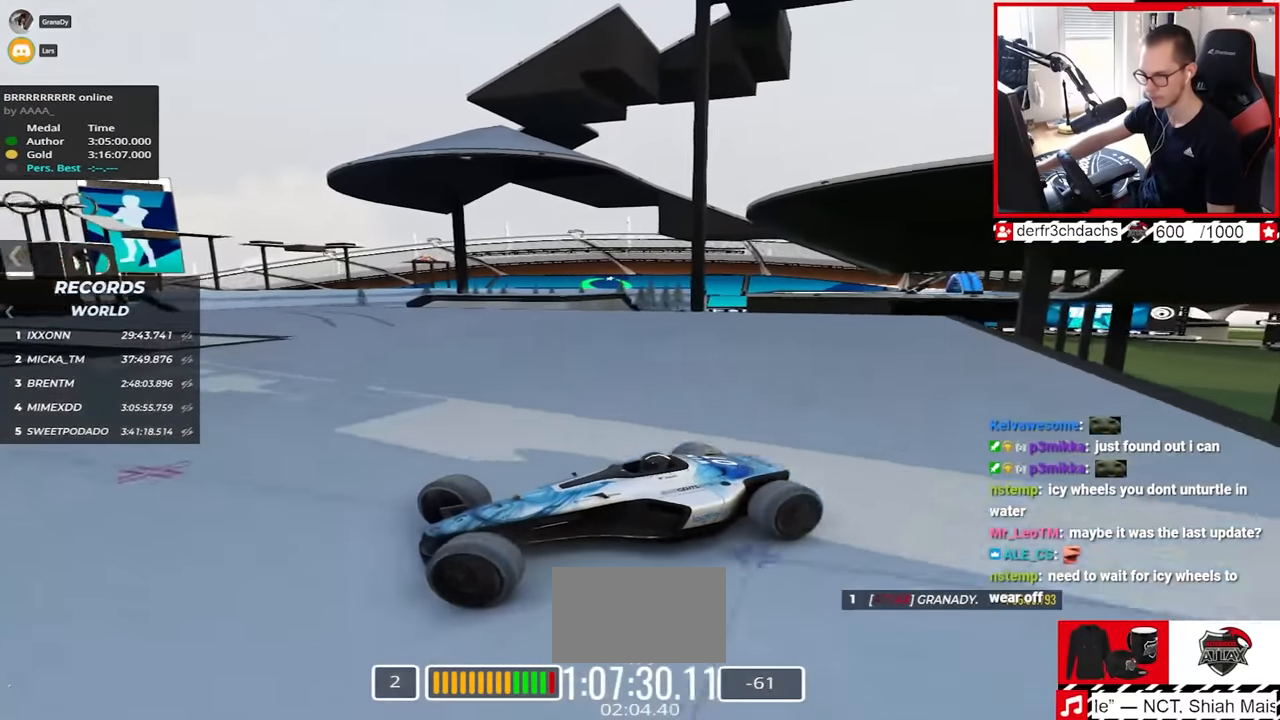
{"keys": ["down", "right", "up"], "events": [[483, "down", "down"]]}
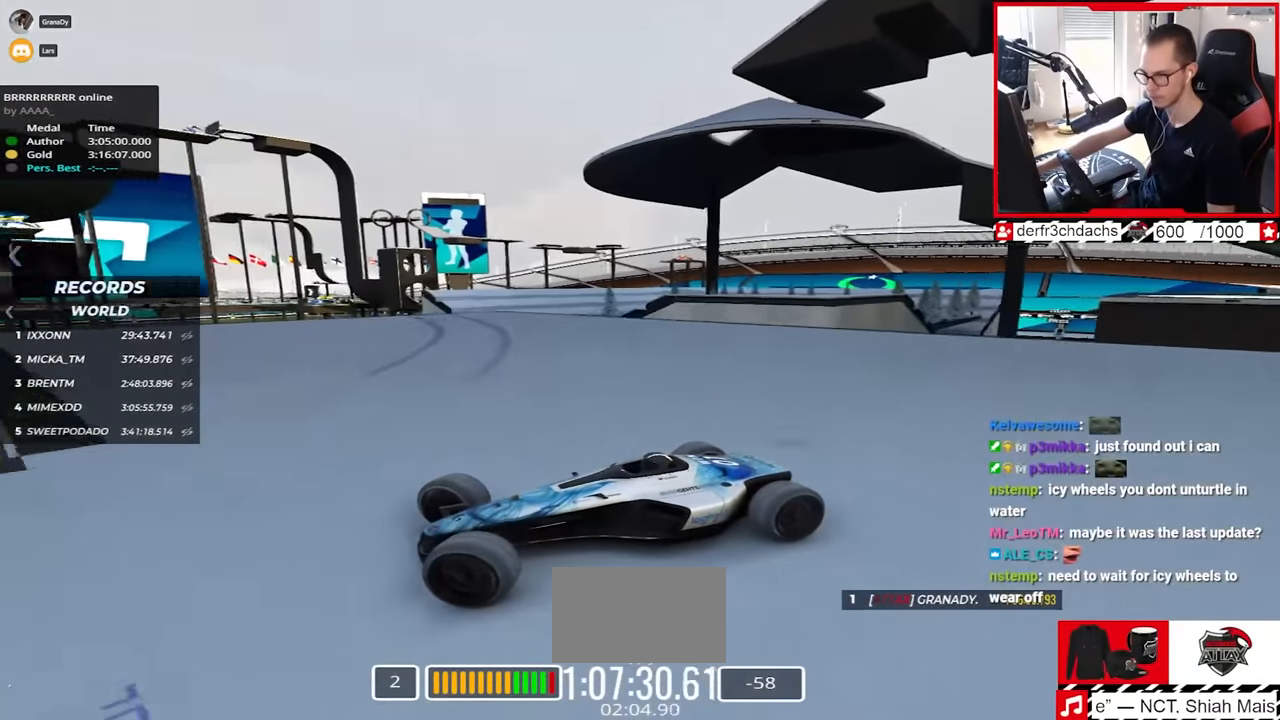
{"keys": ["right", "up"], "events": [[67, "down", "up"], [200, "down", "down"], [233, "down", "up"]]}
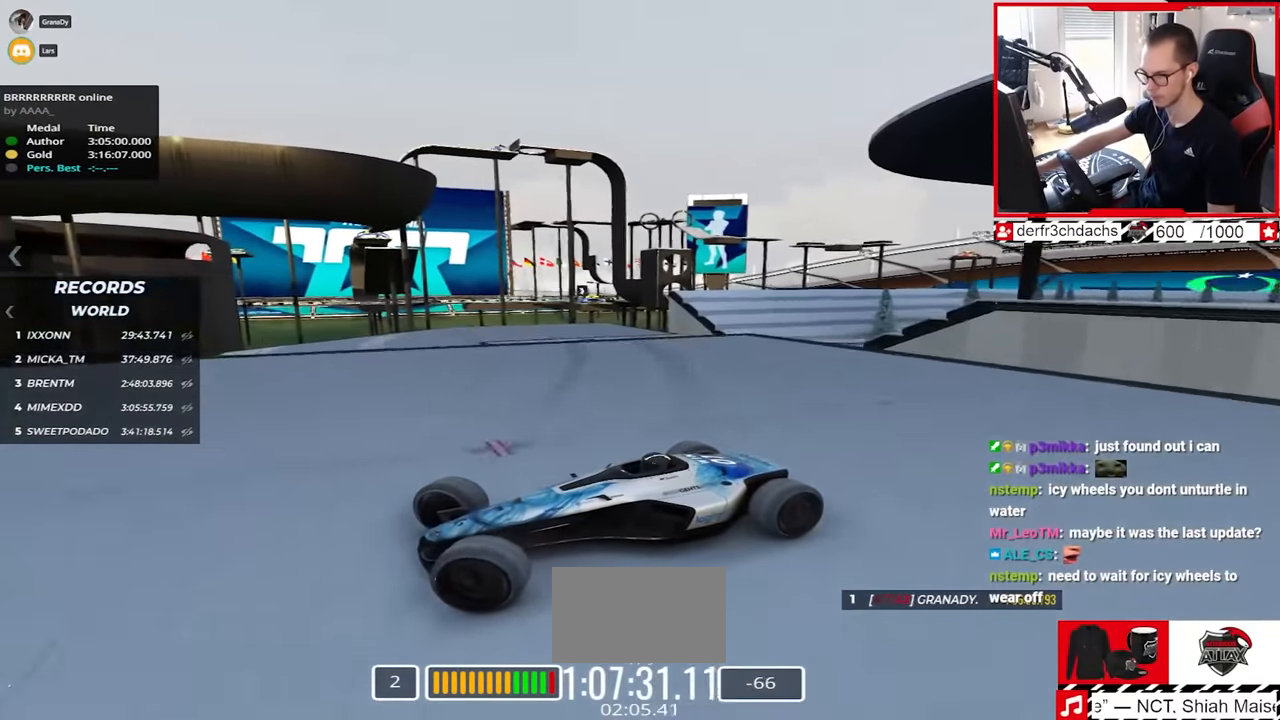
{"keys": ["up"], "events": [[83, "down", "down"], [383, "down", "up"], [383, "right", "up"]]}
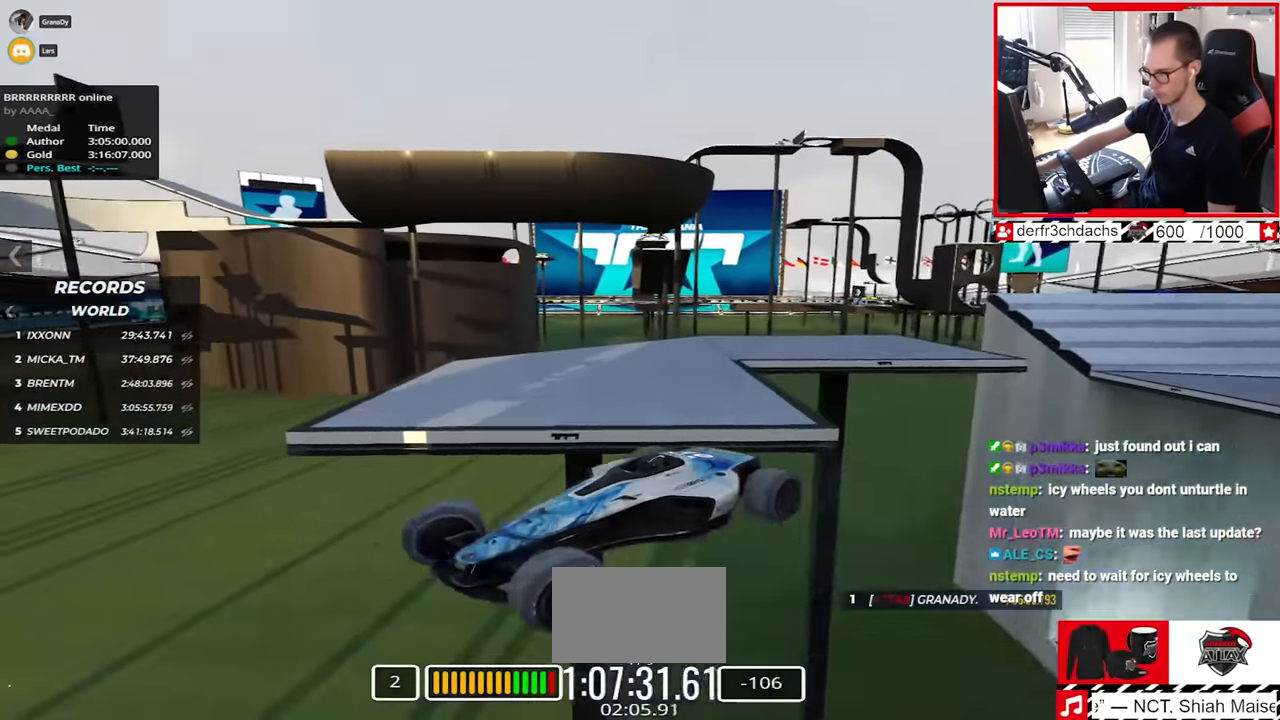
{"keys": ["left", "up"], "events": [[200, "left", "down"]]}
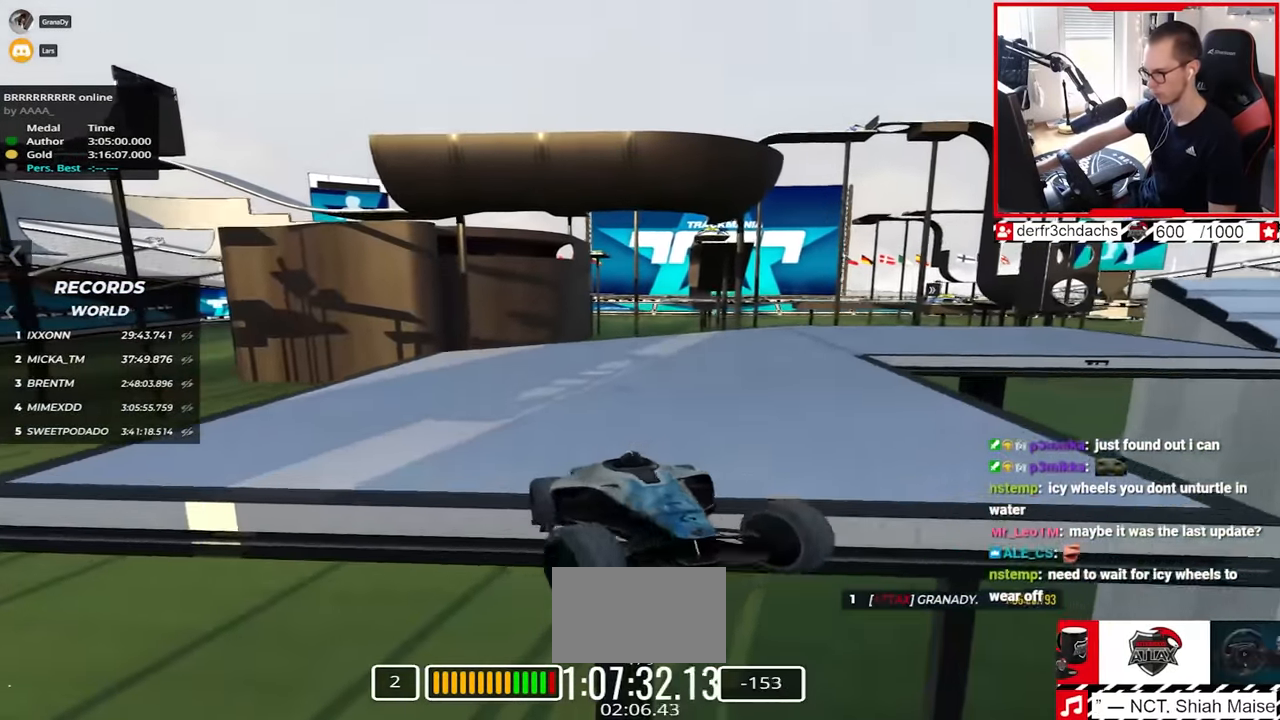
{"keys": ["down", "left", "up"], "events": [[50, "down", "down"]]}
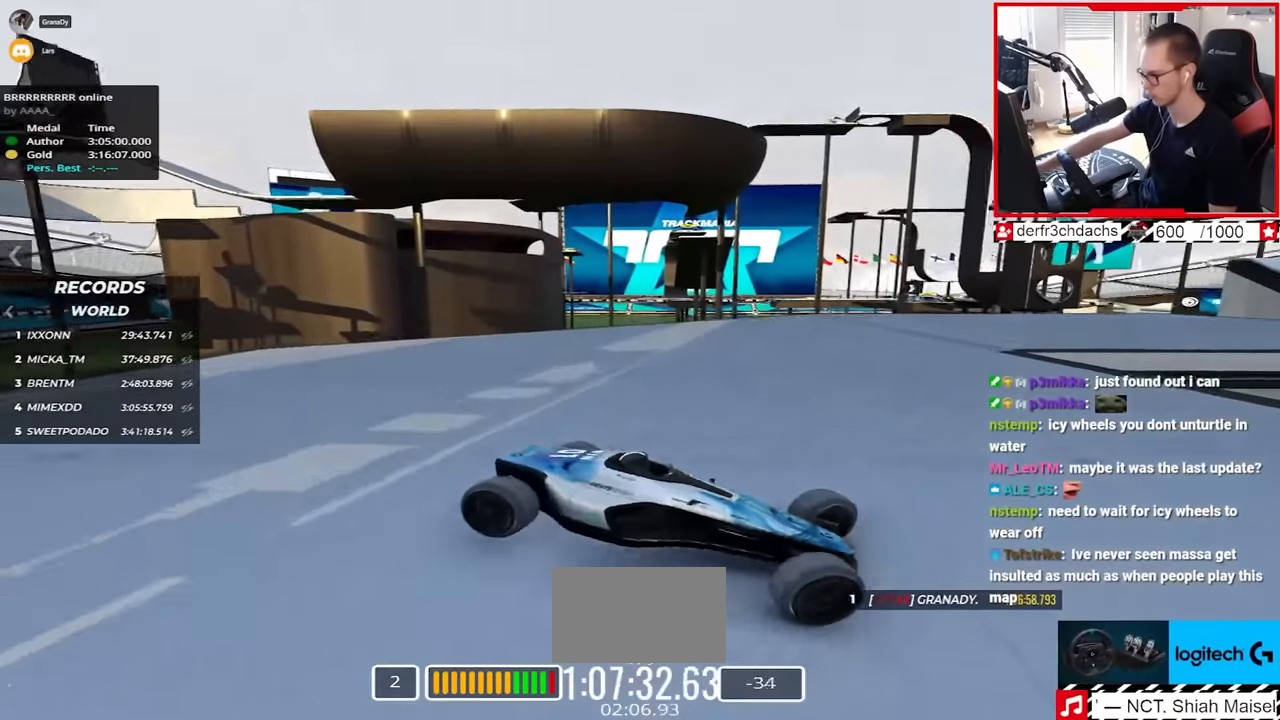
{"keys": ["left", "up"], "events": [[450, "down", "up"]]}
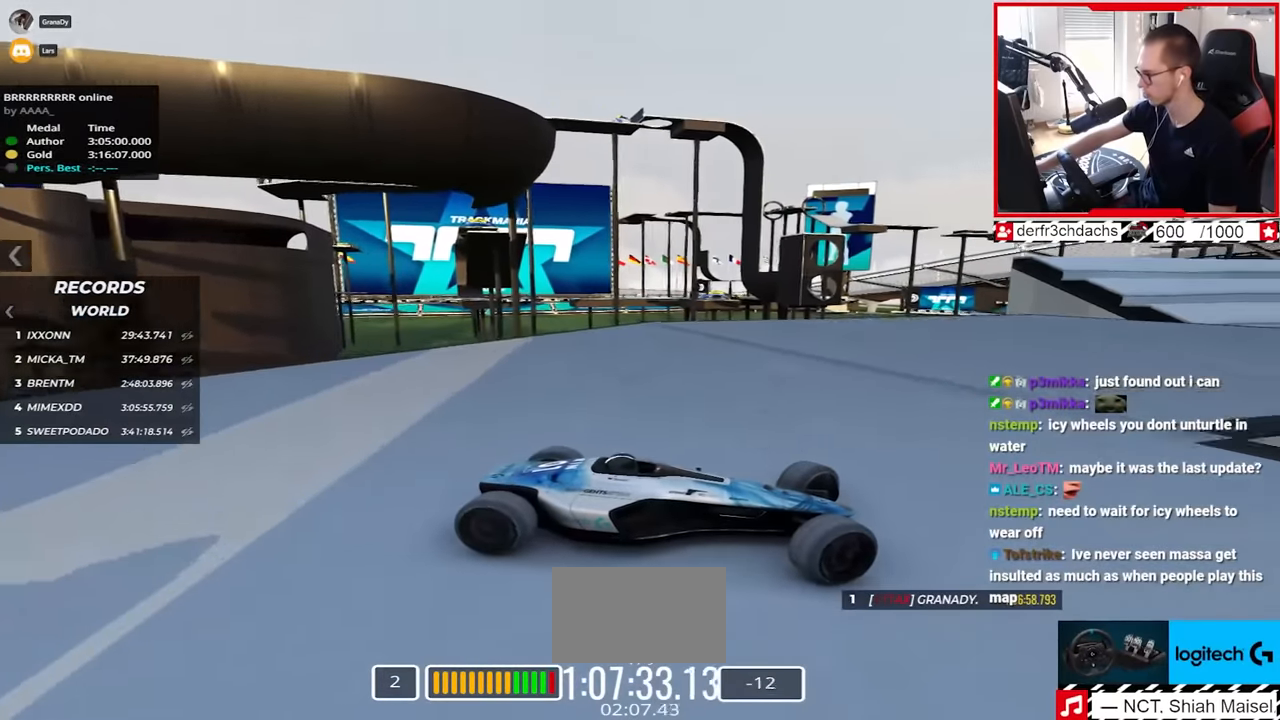
{"keys": ["left", "up"], "events": [[133, "down", "down"], [233, "down", "up"]]}
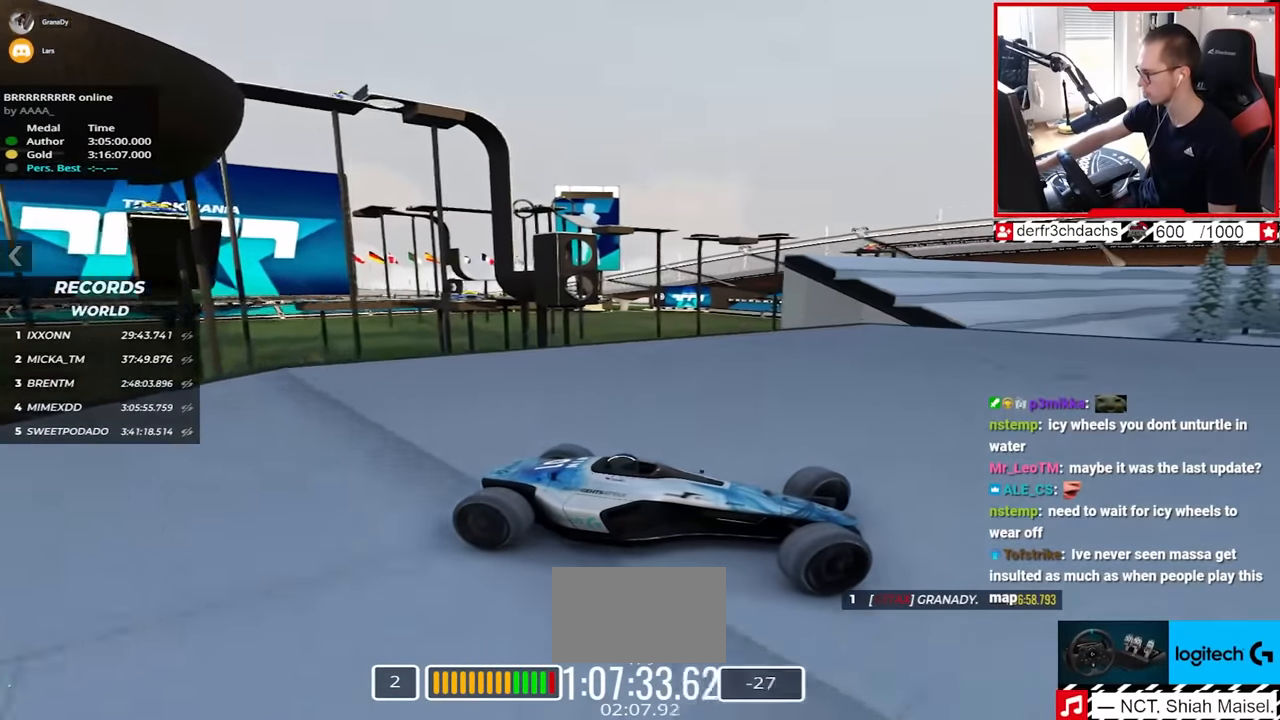
{"keys": ["left", "up"], "events": [[117, "down", "down"], [150, "down", "up"]]}
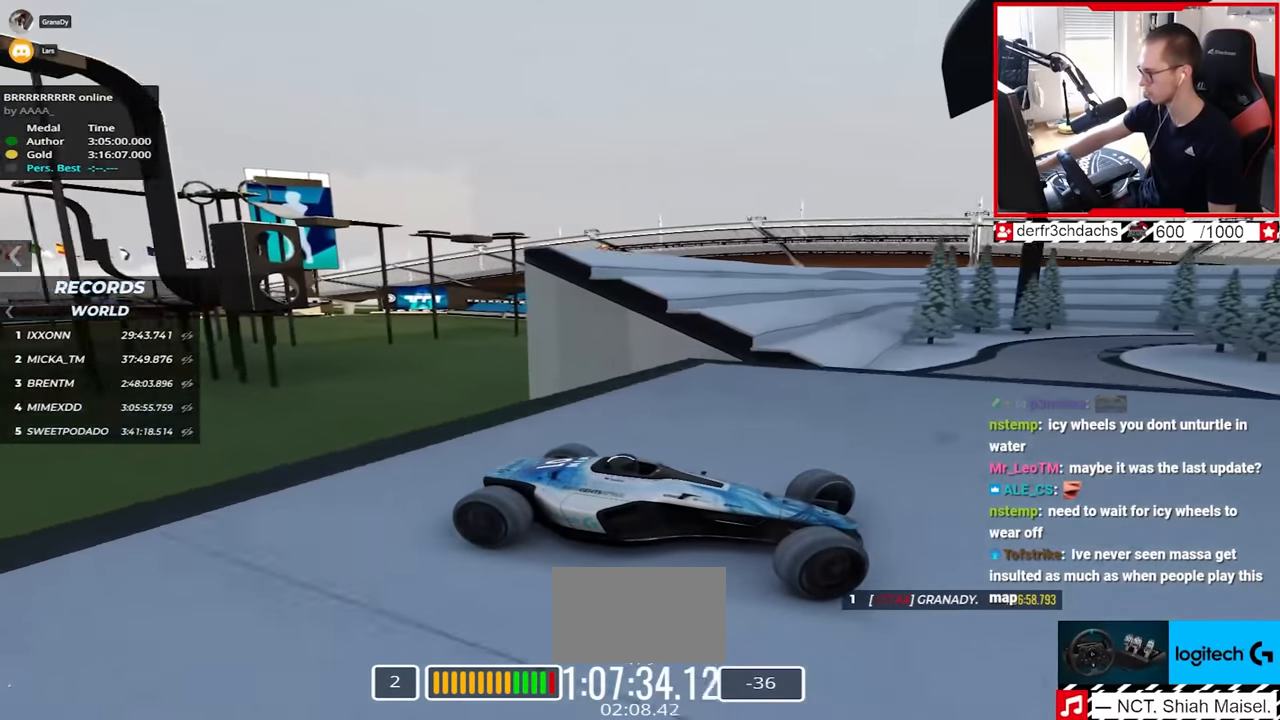
{"keys": ["left", "up"], "events": []}
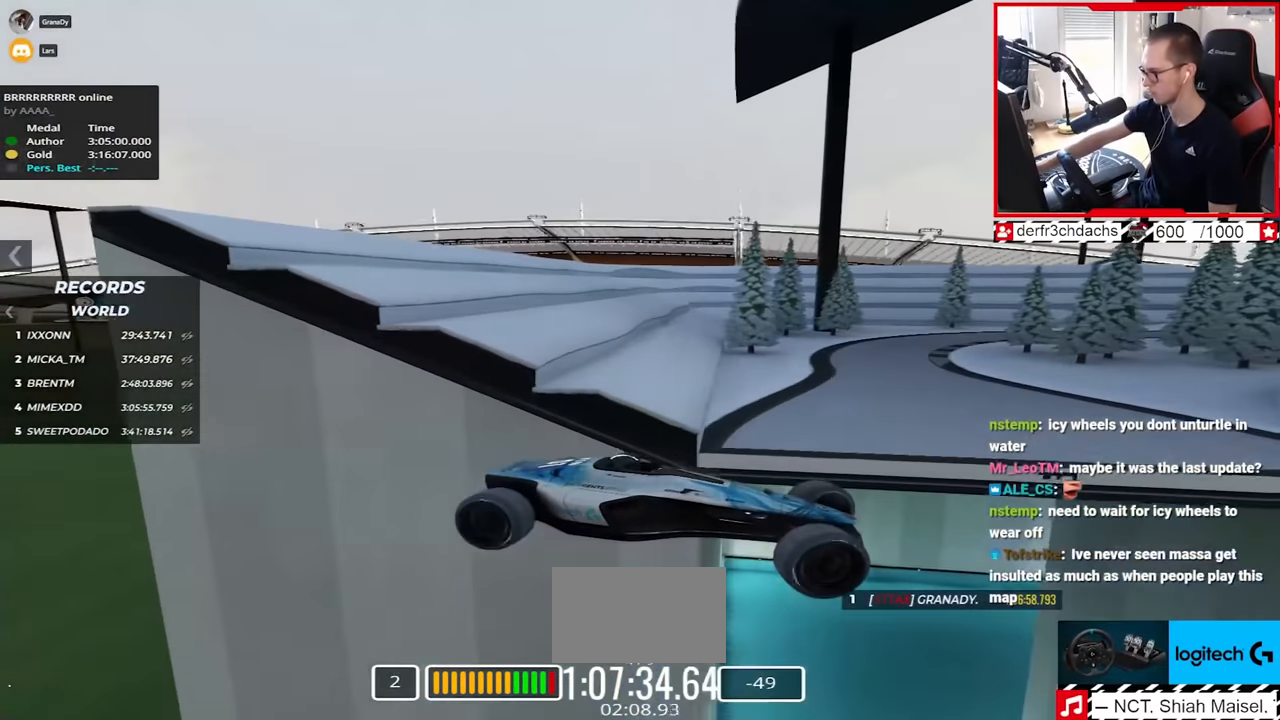
{"keys": ["left", "up"], "events": []}
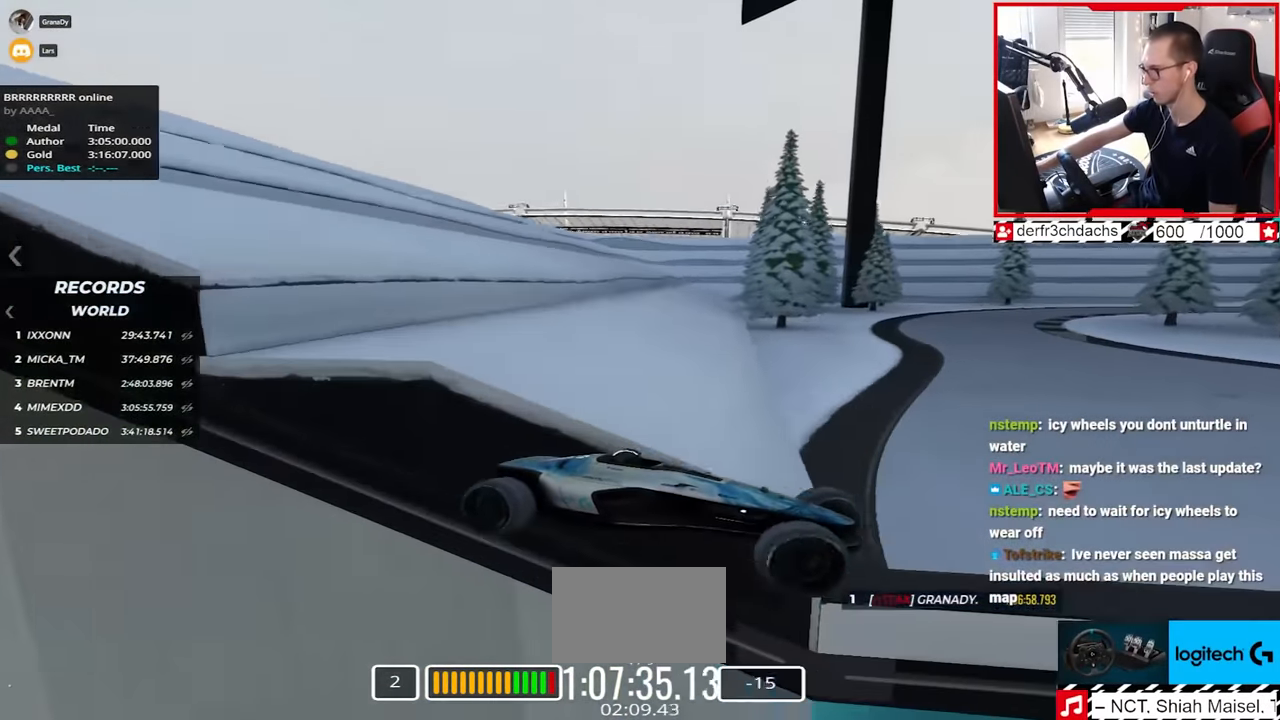
{"keys": ["up"], "events": [[300, "left", "up"]]}
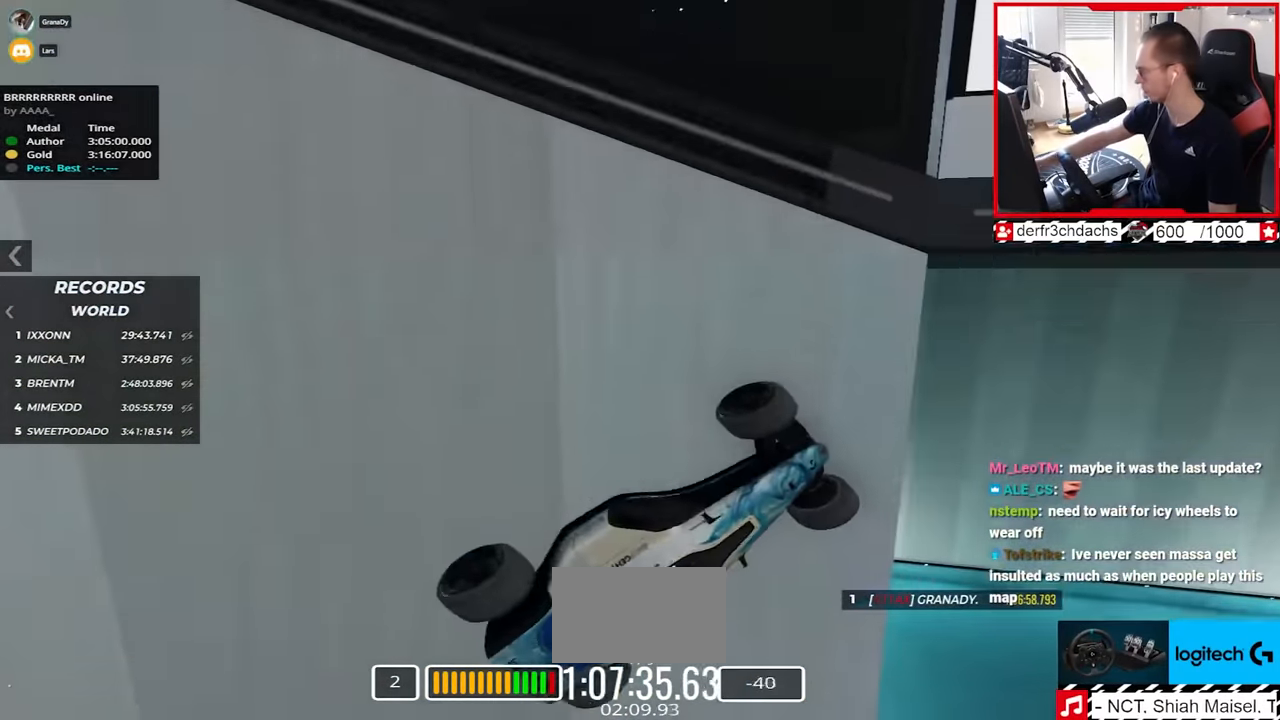
{"keys": [], "events": [[283, "up", "up"]]}
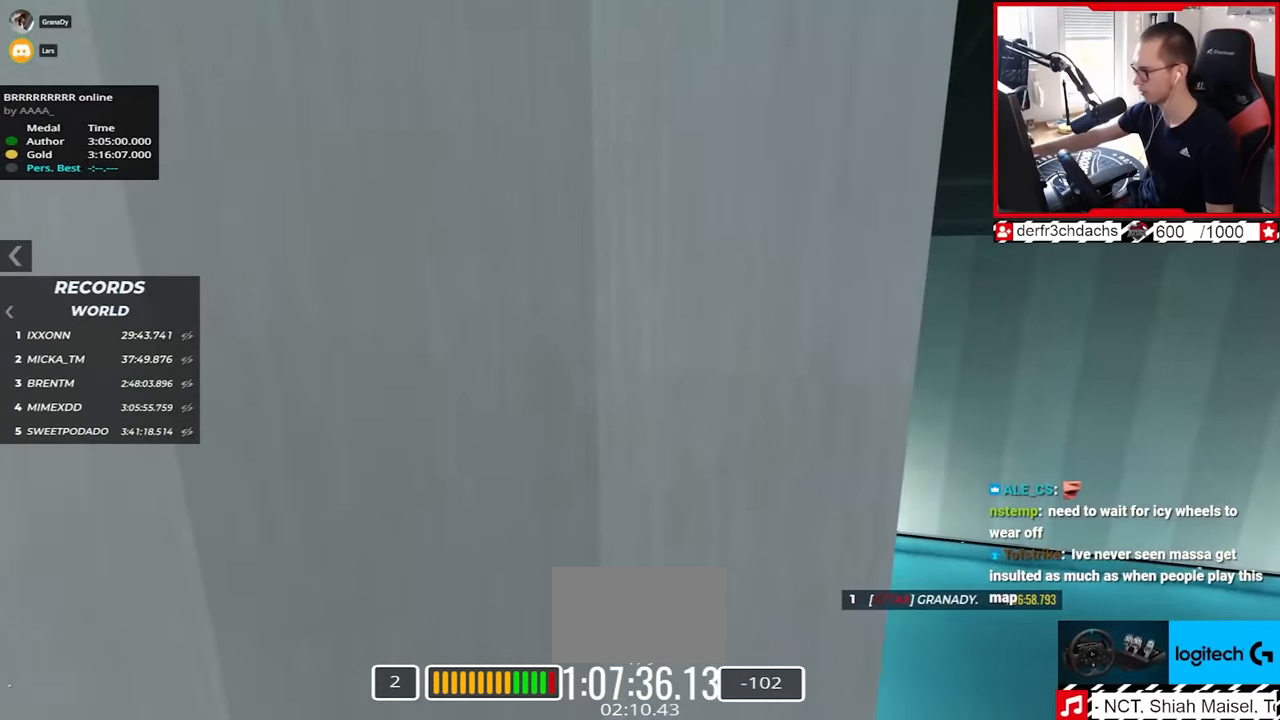
{"keys": [], "events": []}
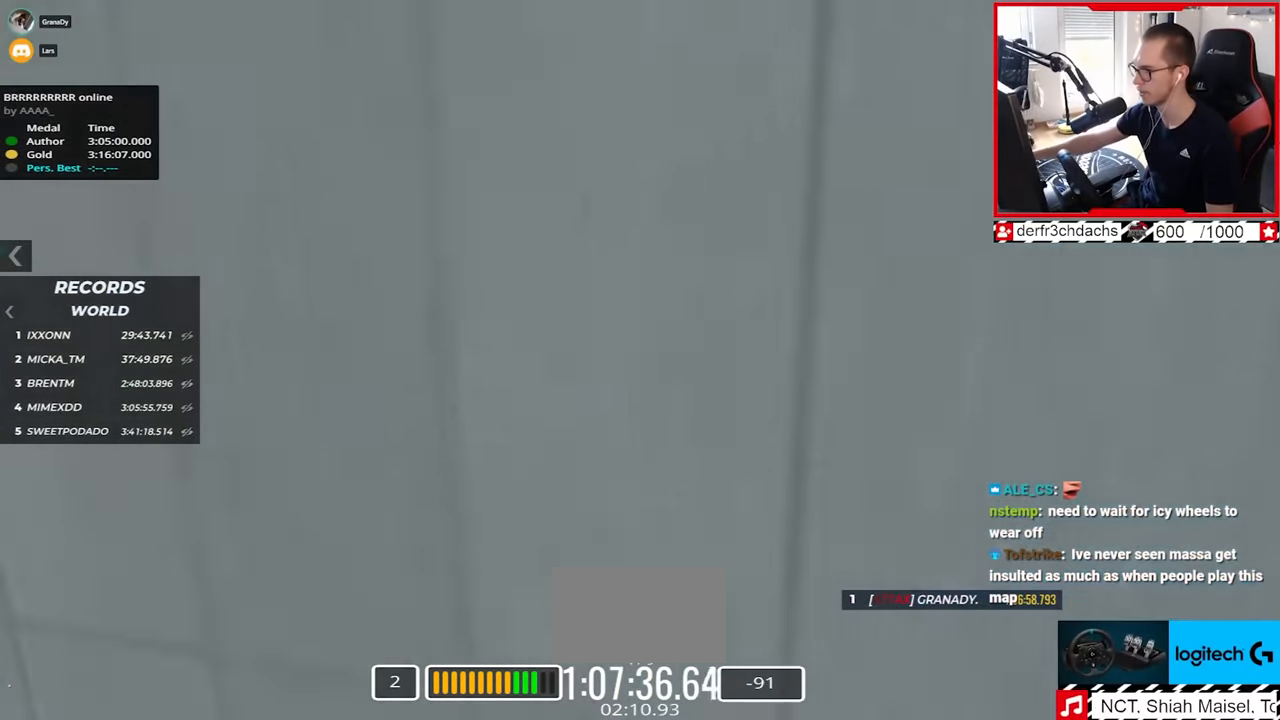
{"keys": [], "events": []}
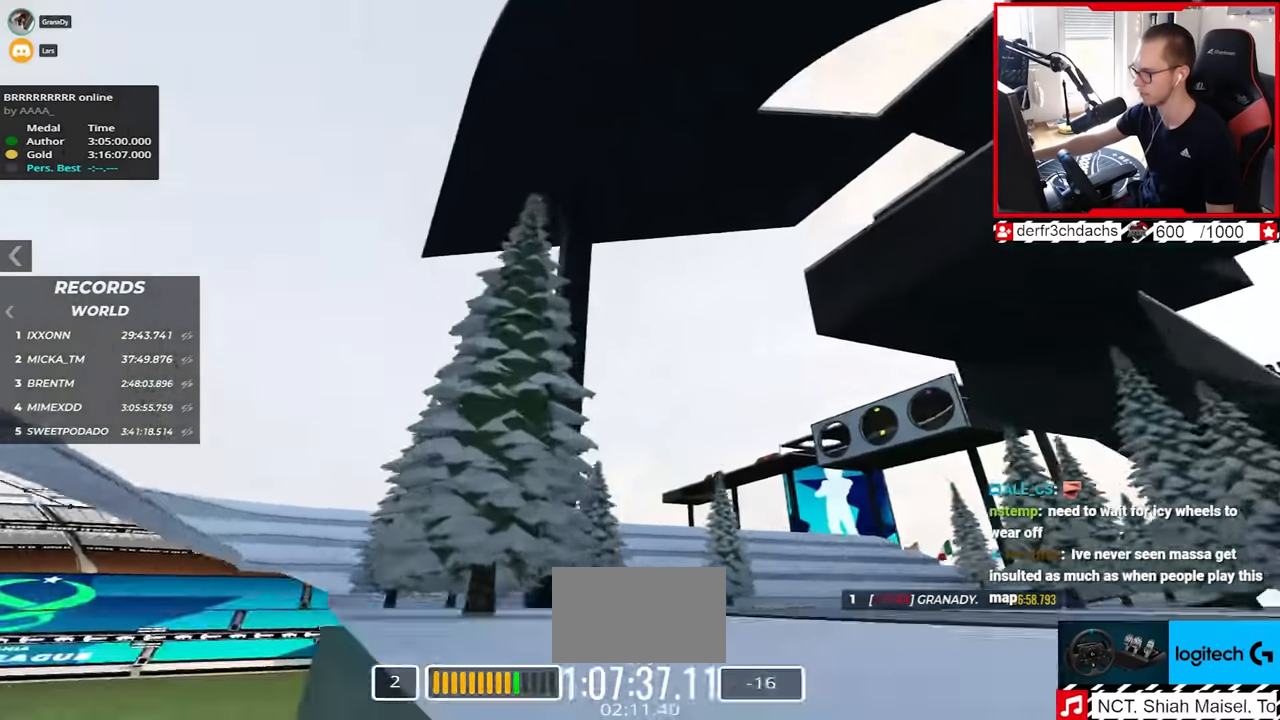
{"keys": [], "events": []}
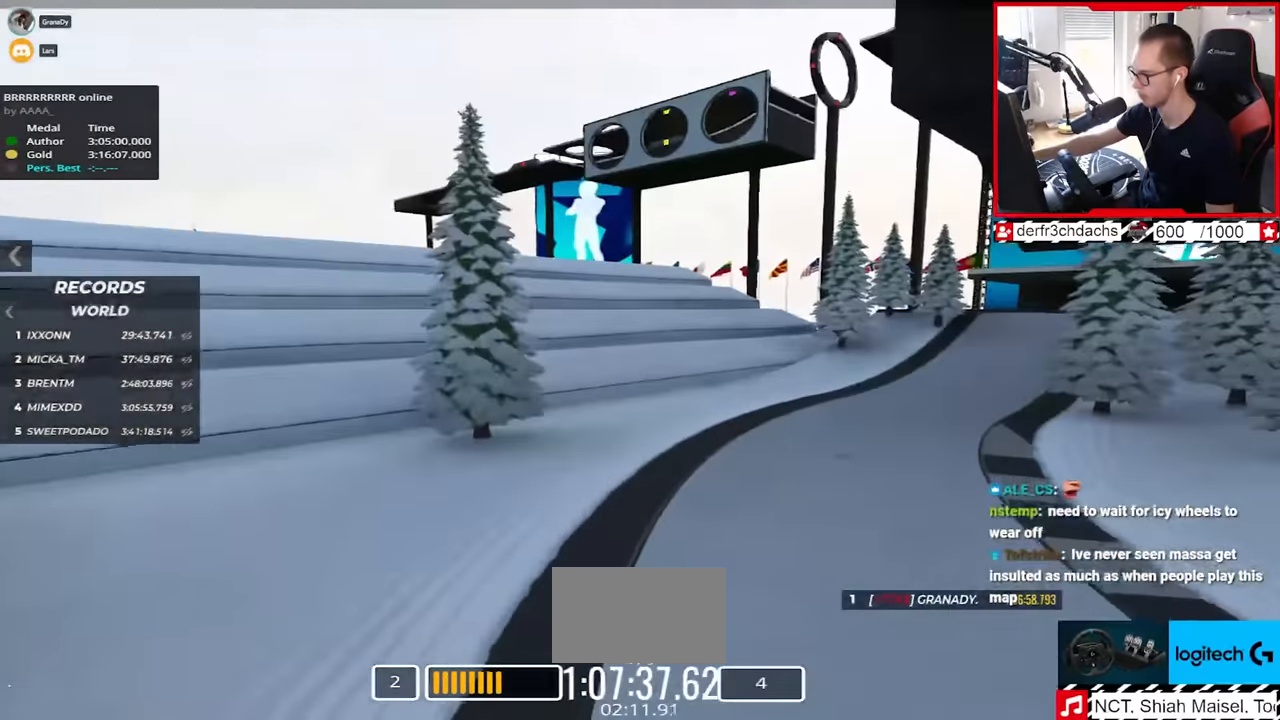
{"keys": [], "events": []}
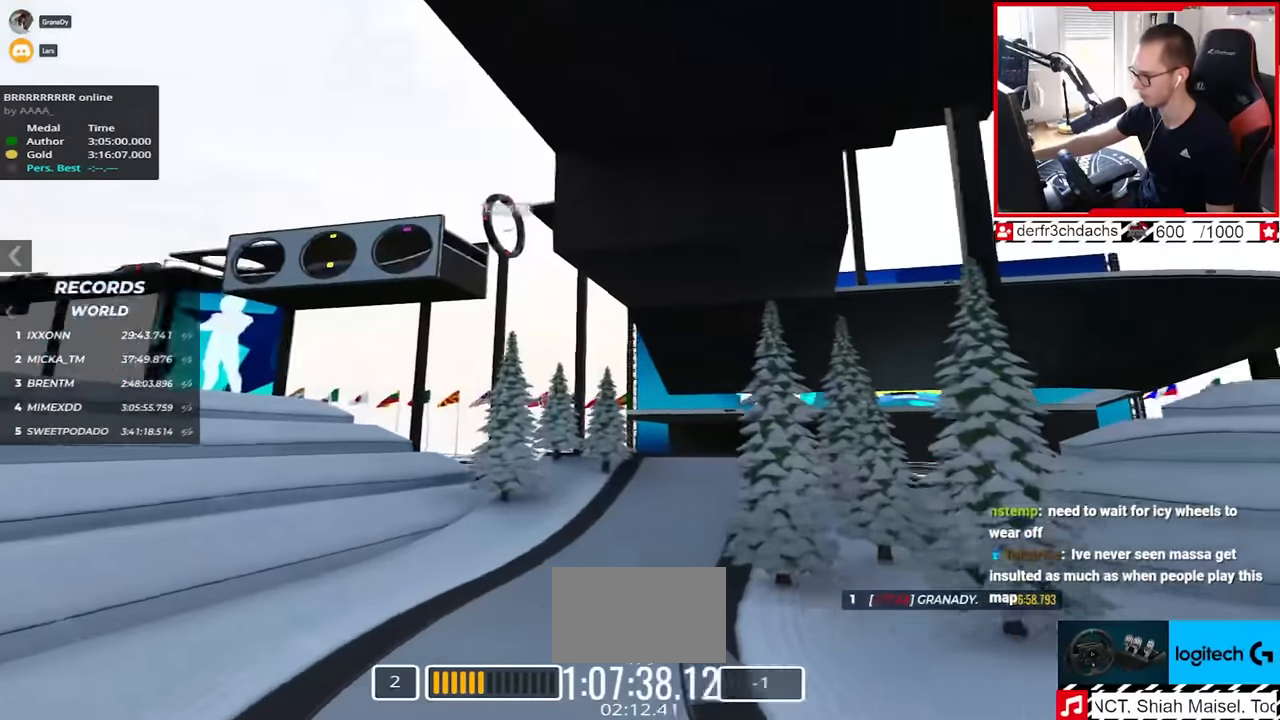
{"keys": [], "events": []}
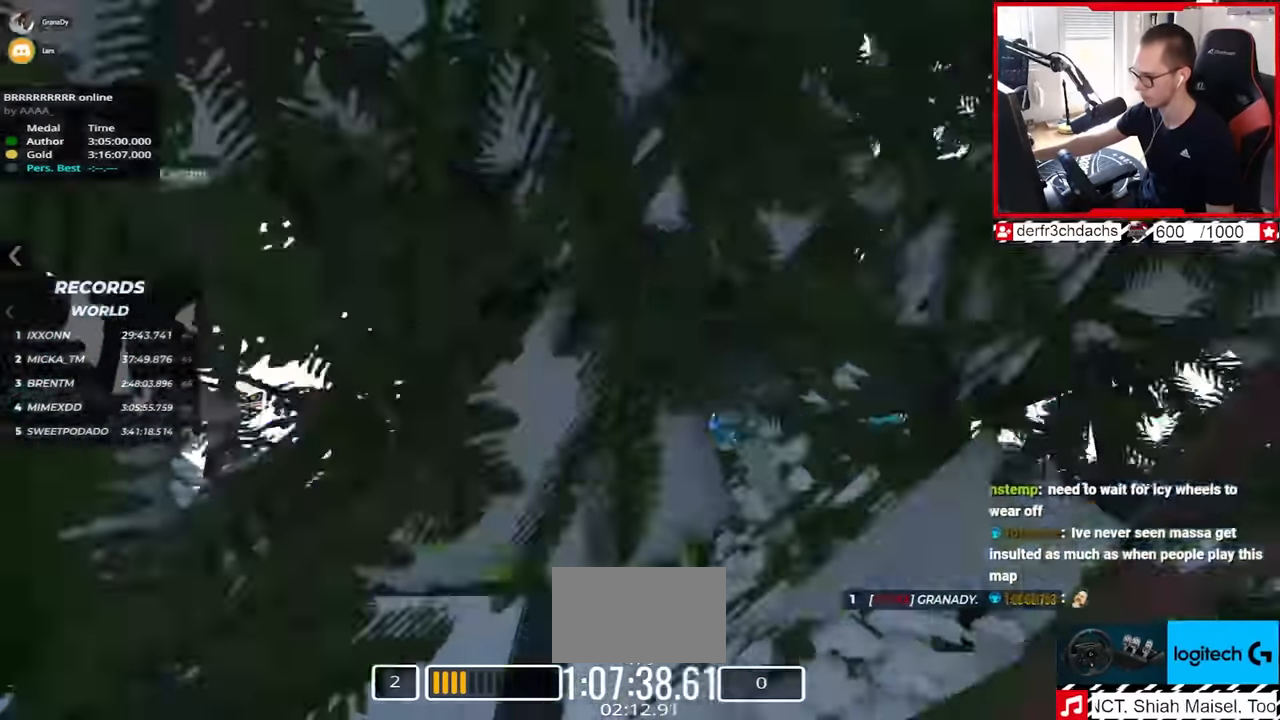
{"keys": [], "events": []}
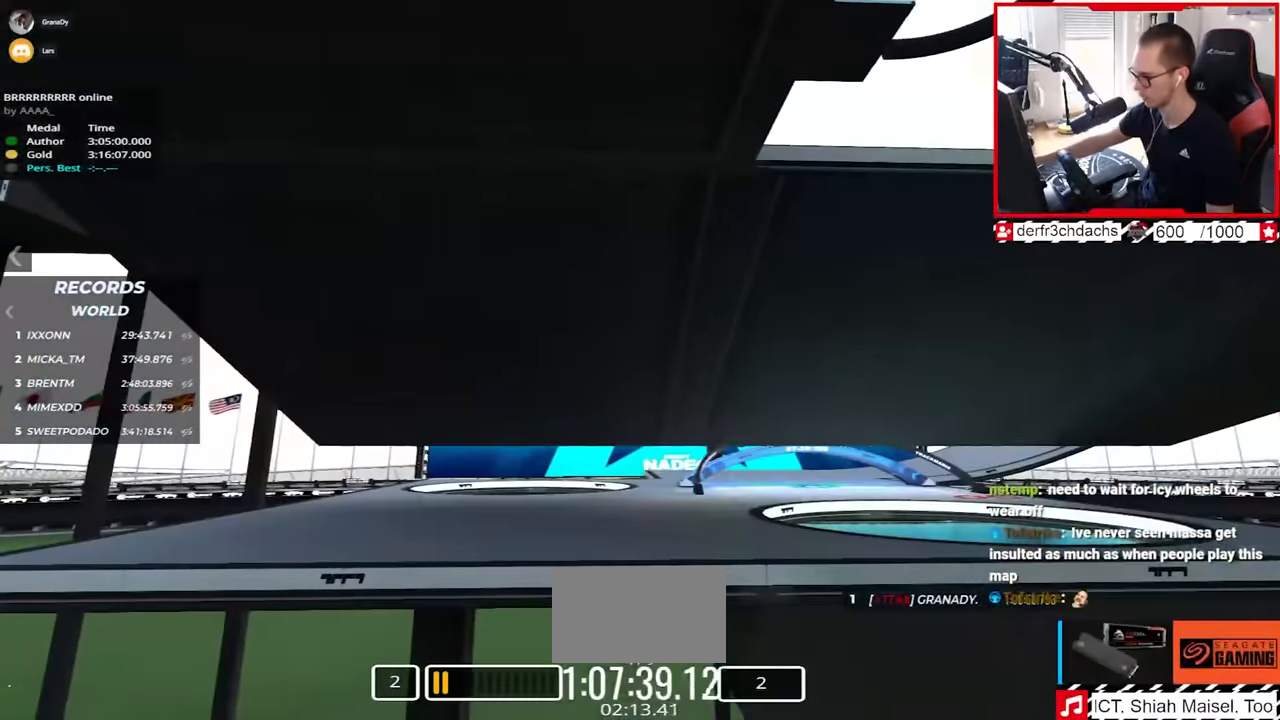
{"keys": [], "events": []}
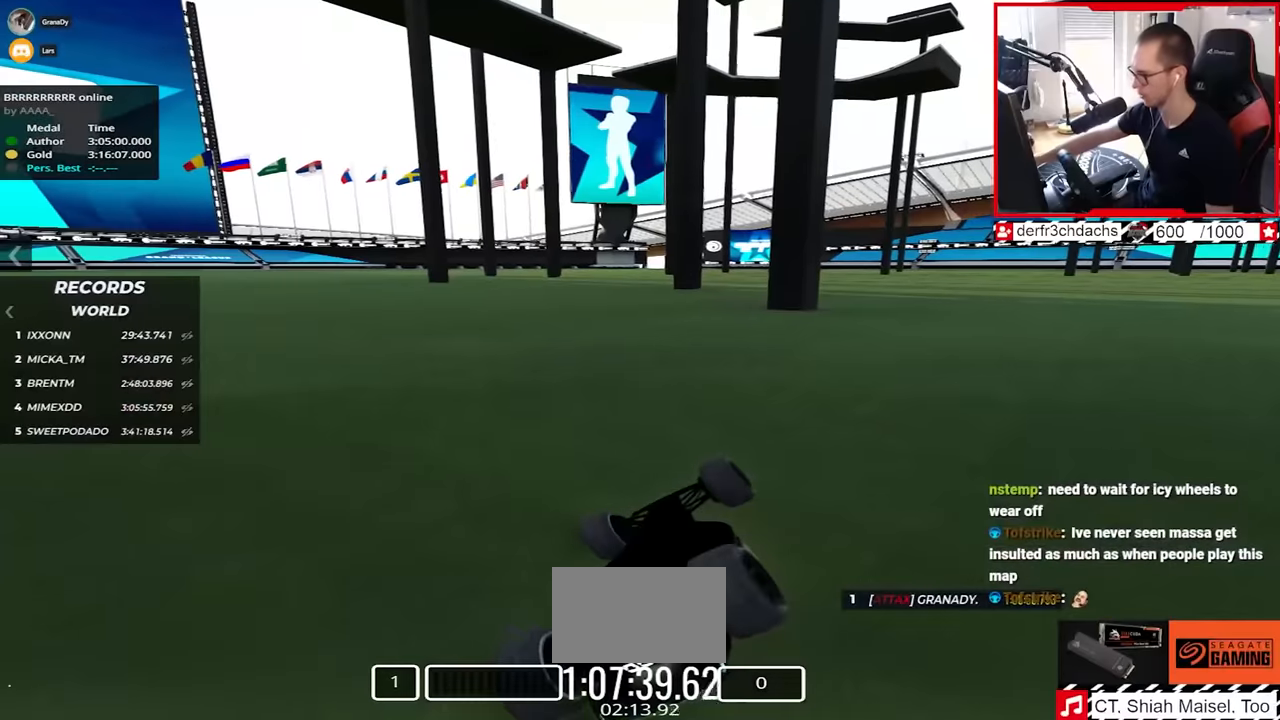
{"keys": ["up"], "events": [[333, "up", "down"]]}
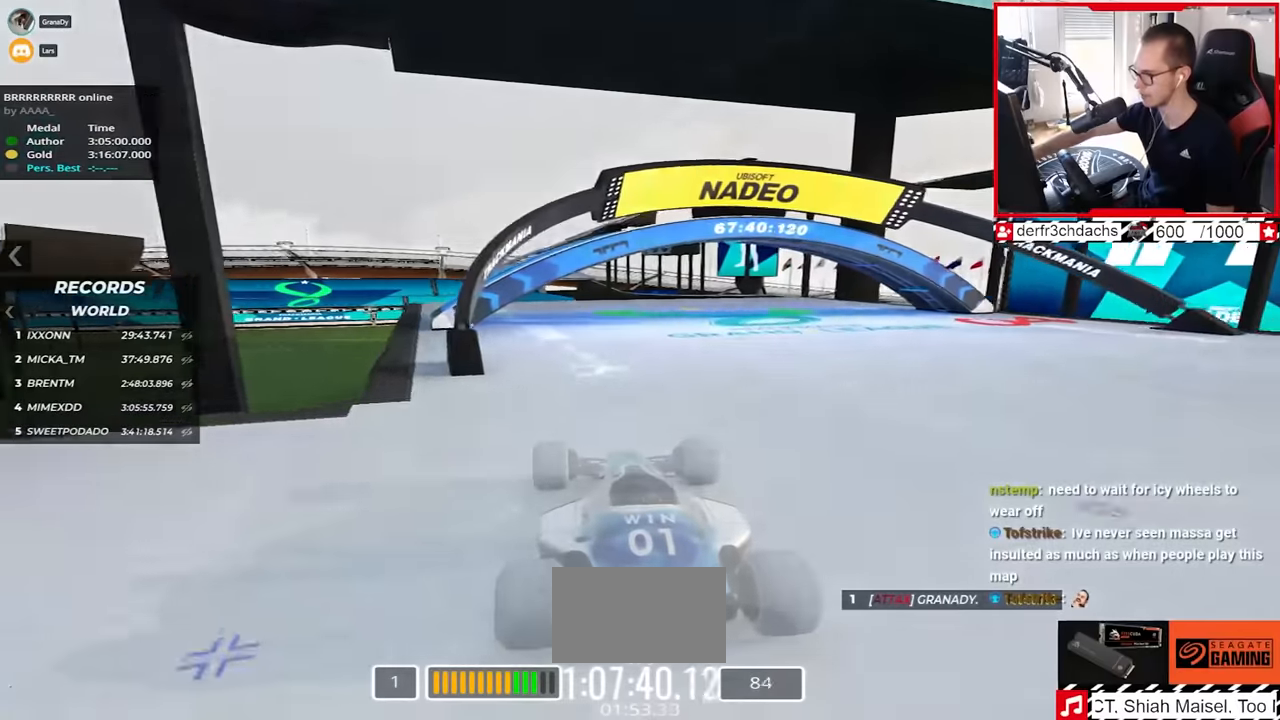
{"keys": ["up"], "events": []}
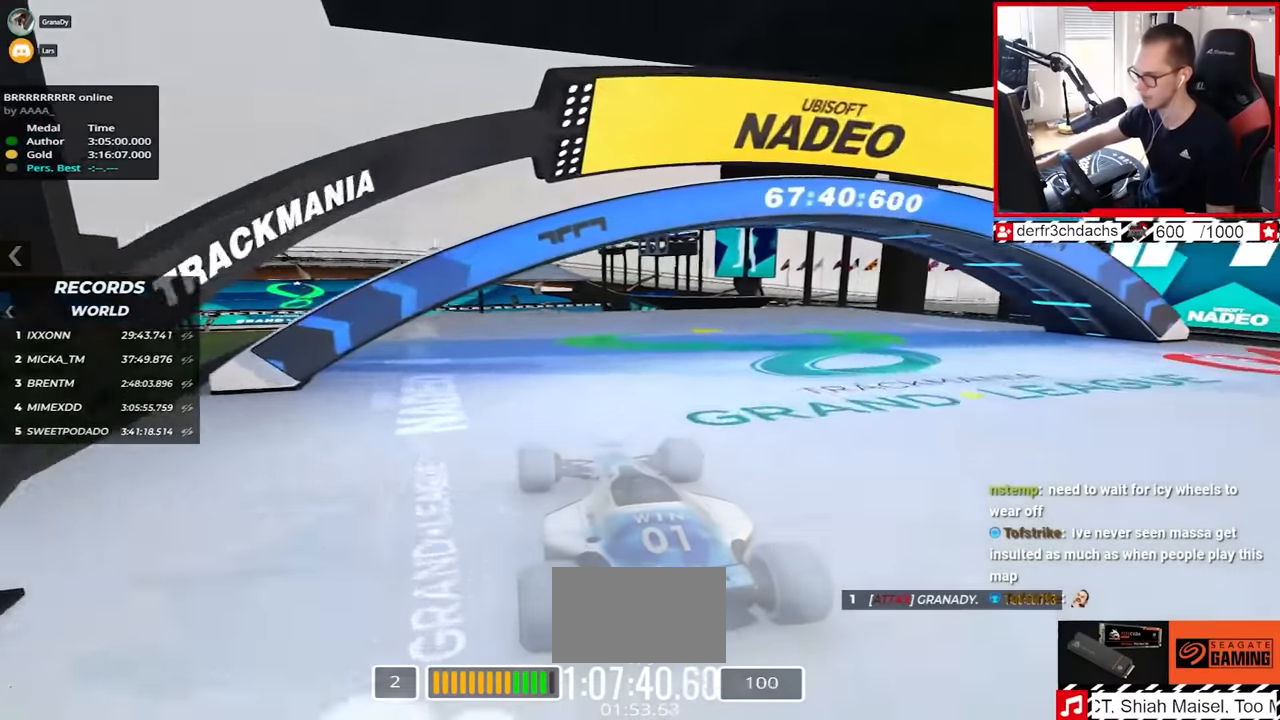
{"keys": ["left", "up"], "events": [[417, "left", "down"]]}
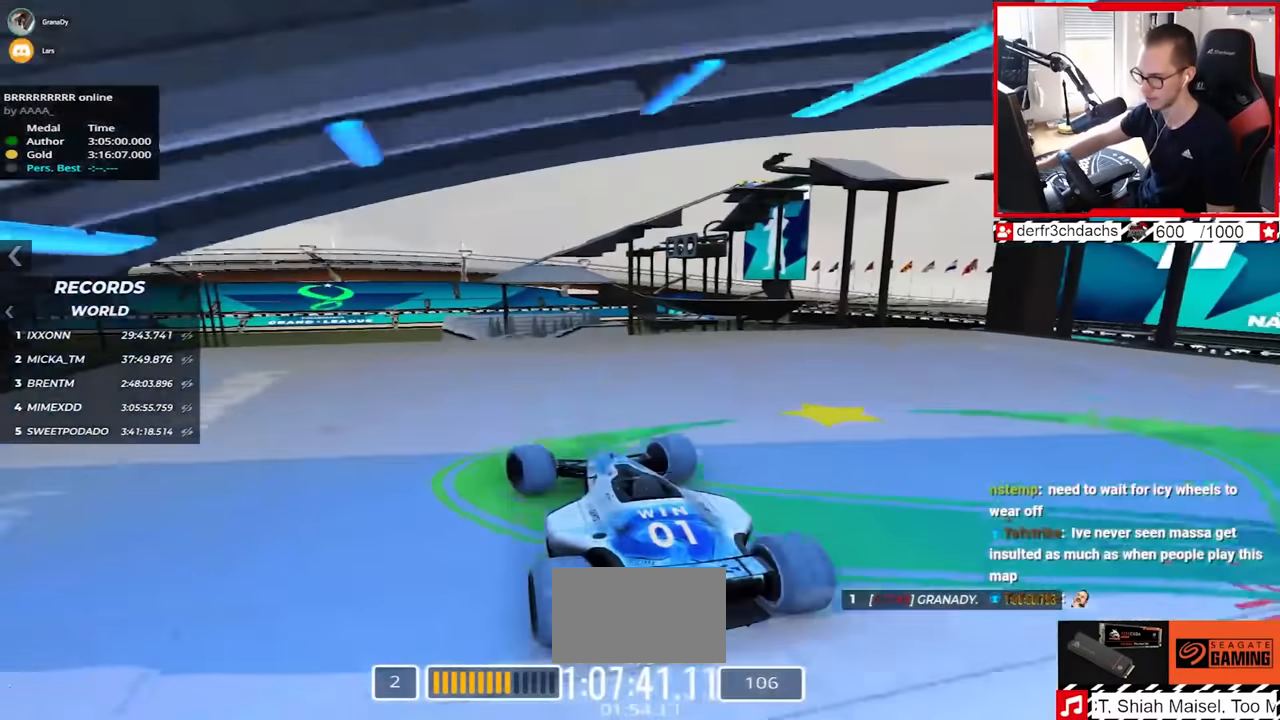
{"keys": ["up"], "events": [[17, "left", "up"]]}
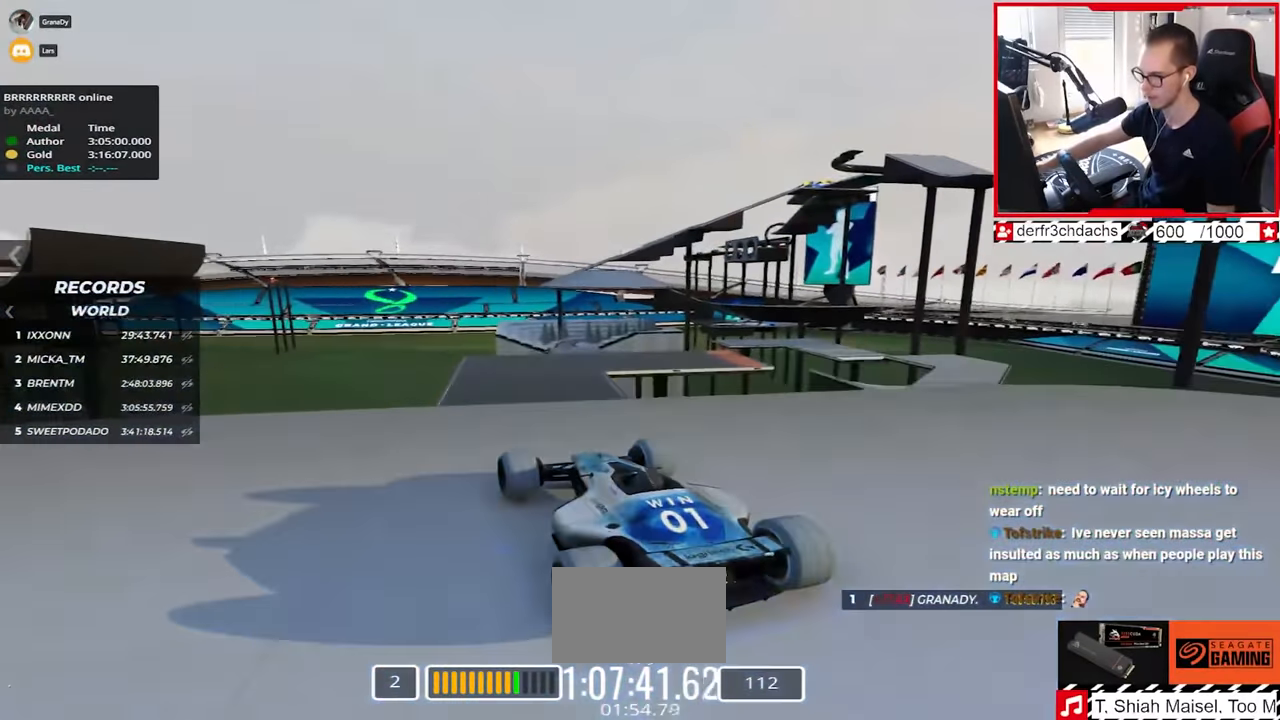
{"keys": ["left", "up"], "events": [[483, "left", "down"]]}
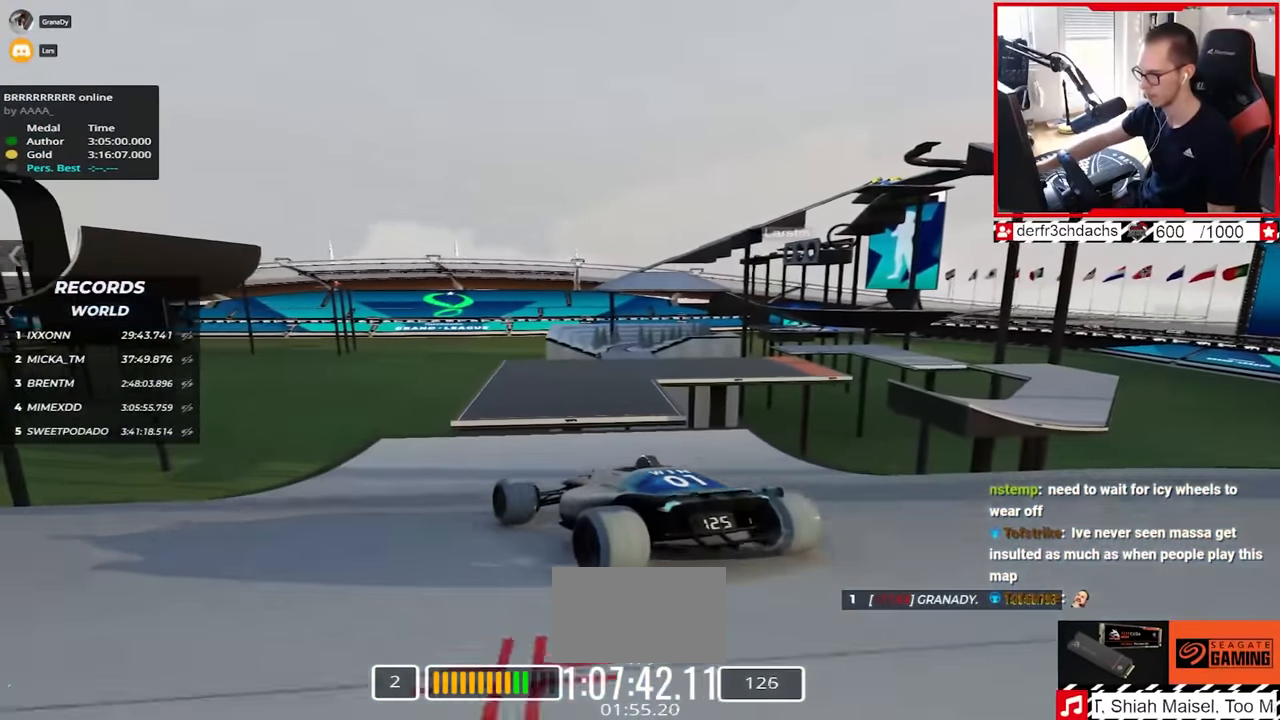
{"keys": ["right", "up"], "events": [[17, "left", "up"], [233, "right", "down"]]}
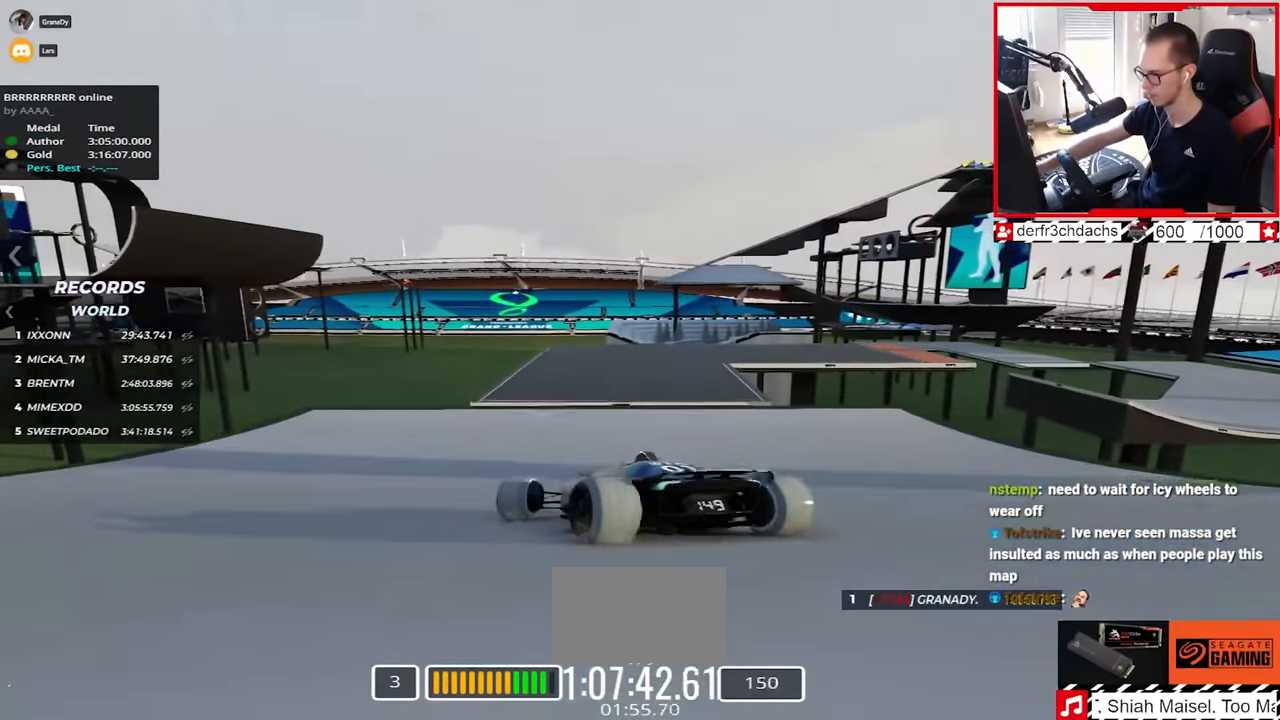
{"keys": ["right"], "events": [[283, "up", "up"]]}
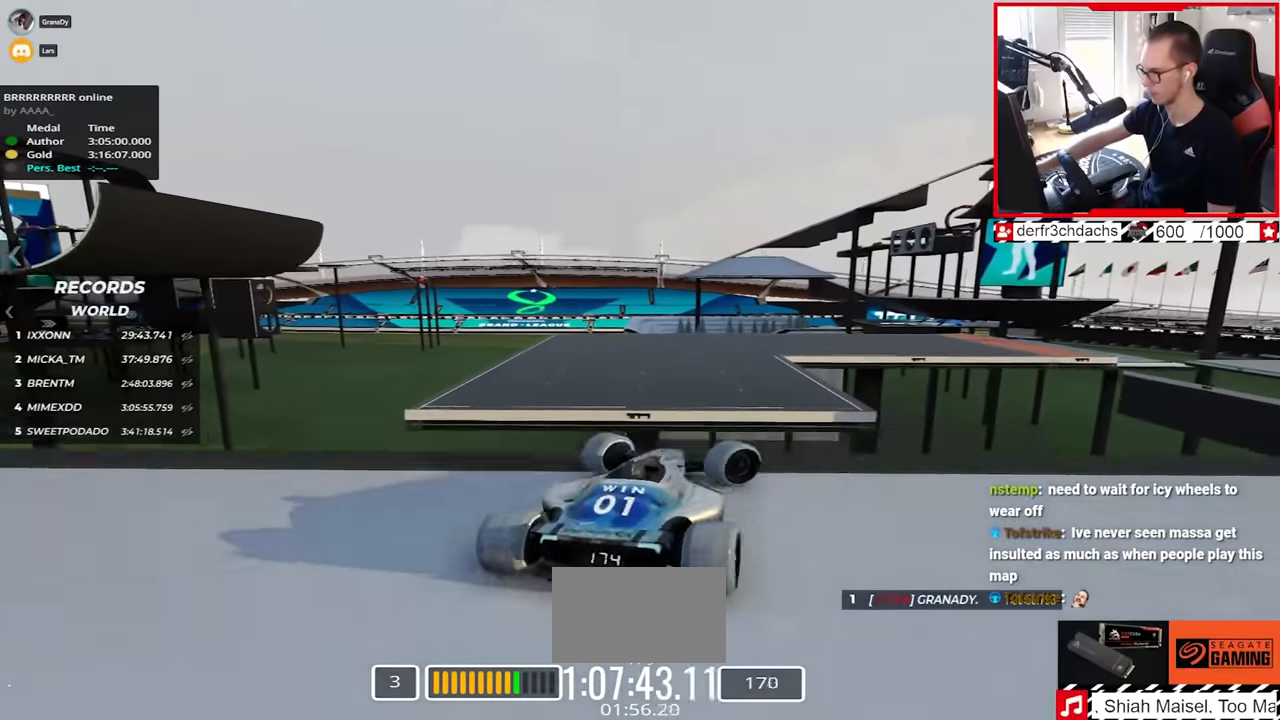
{"keys": ["up"], "events": [[33, "down", "down"], [167, "up", "down"], [250, "down", "up"], [333, "right", "up"]]}
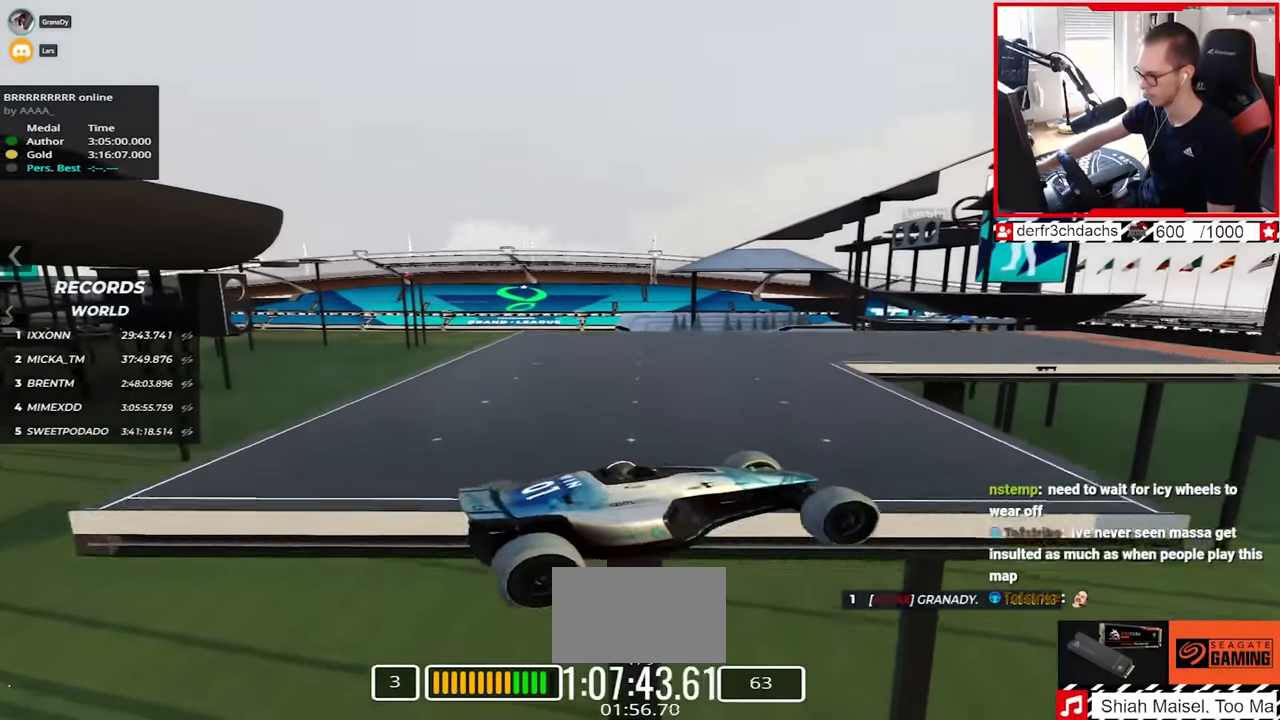
{"keys": ["left", "up"], "events": [[100, "left", "down"], [183, "left", "up"], [500, "left", "down"]]}
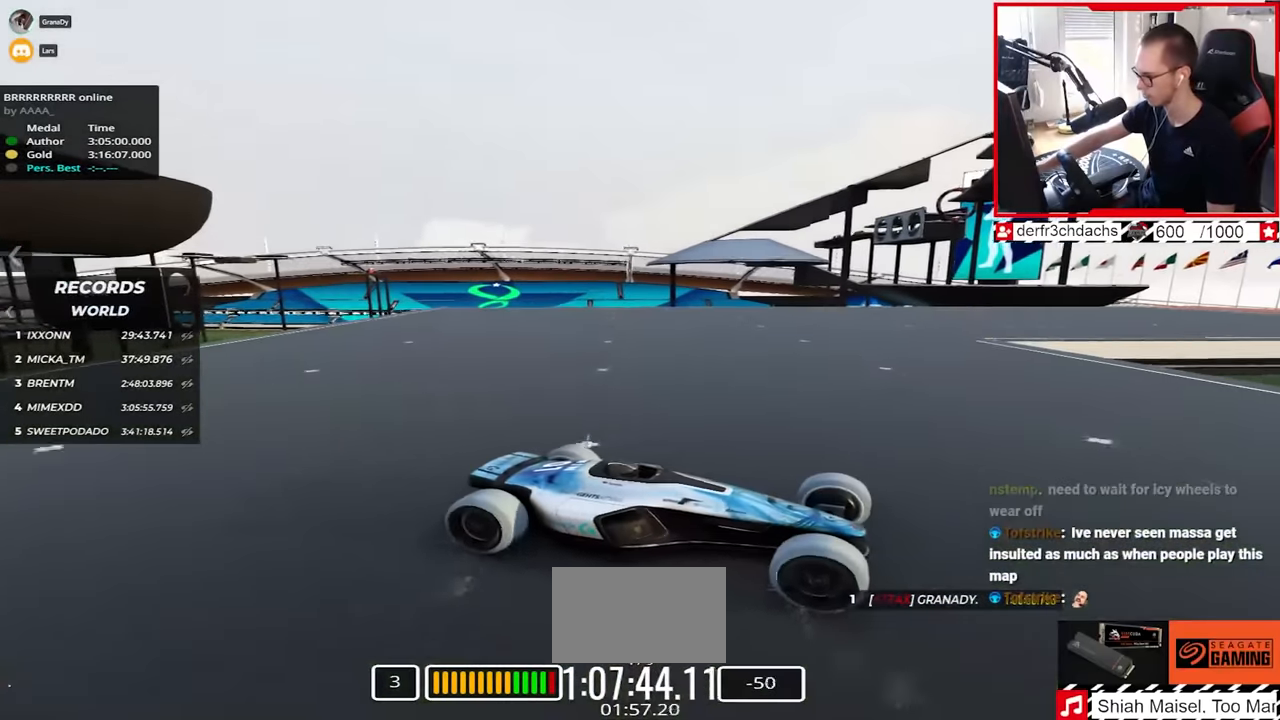
{"keys": ["left", "up"], "events": []}